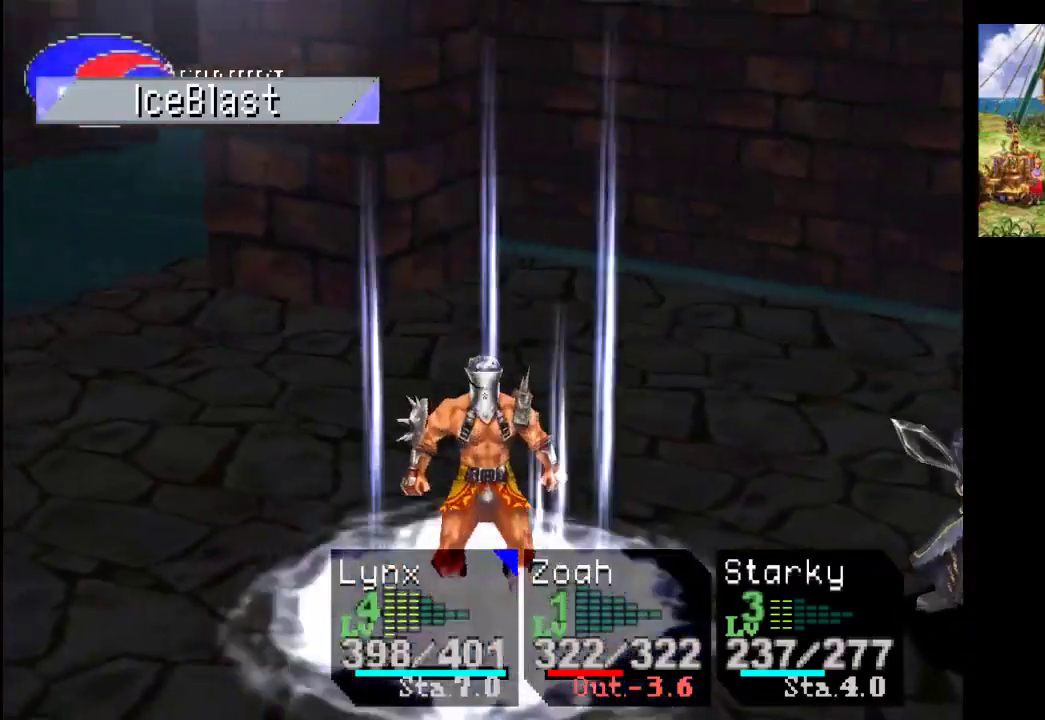
Gameplay with a controller (PlayStation layout); each line is a JSON object with the inputs held at the frame after it. "events" lists button and stick changes between this image and that frame as [ms after this image, input, new state], when the widget could be followed in between. Not read: L3 R3.
{"buttons": [], "left_stick": "center", "right_stick": "center", "events": [[300, "CROSS", "down"], [433, "CROSS", "up"]]}
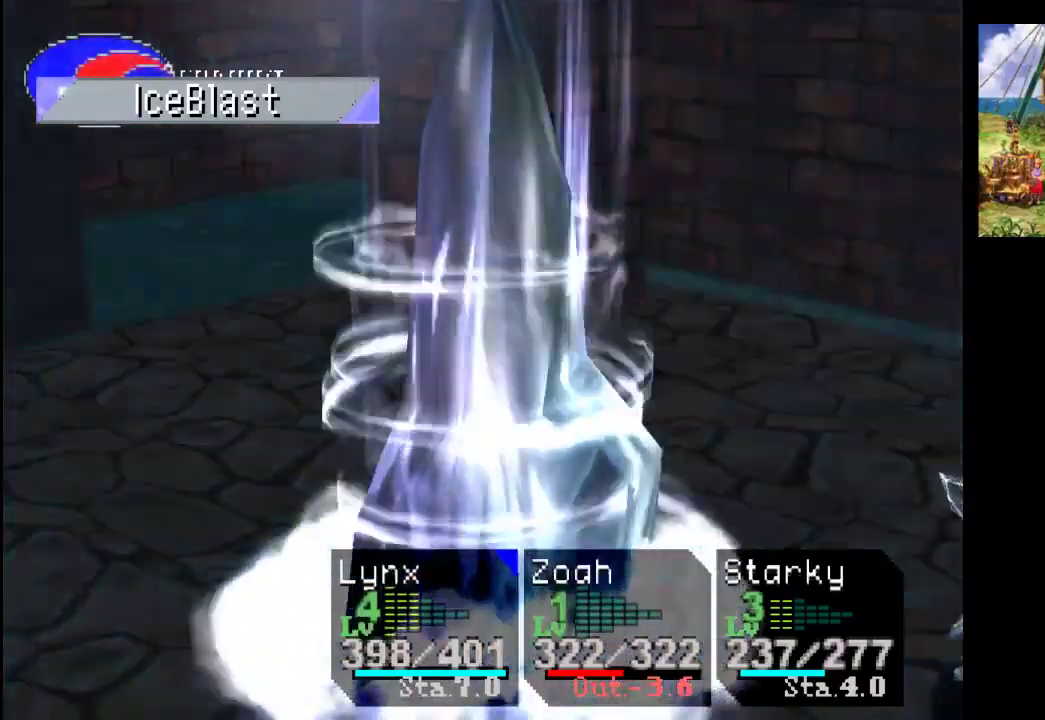
{"buttons": [], "left_stick": "center", "right_stick": "center", "events": []}
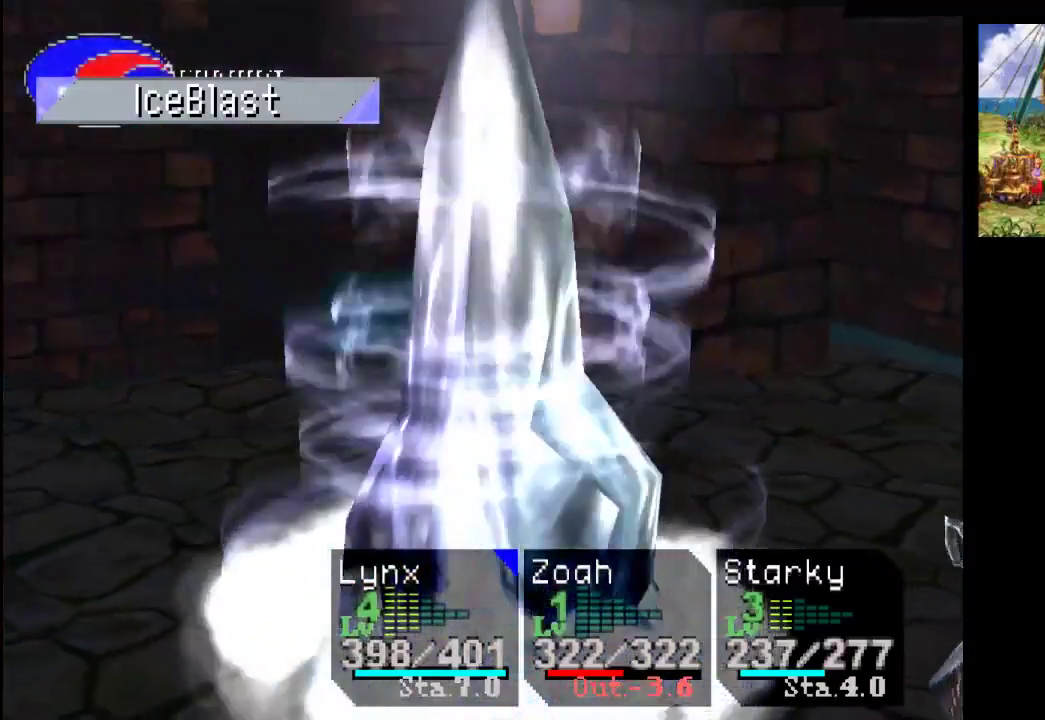
{"buttons": [], "left_stick": "center", "right_stick": "center", "events": []}
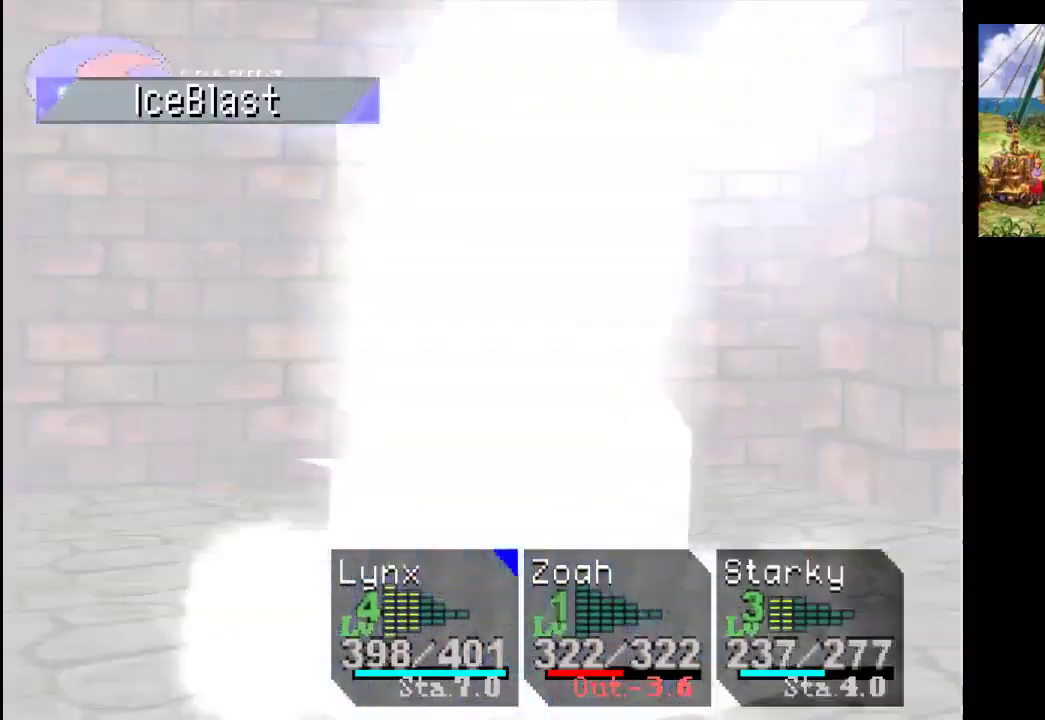
{"buttons": [], "left_stick": "center", "right_stick": "center", "events": []}
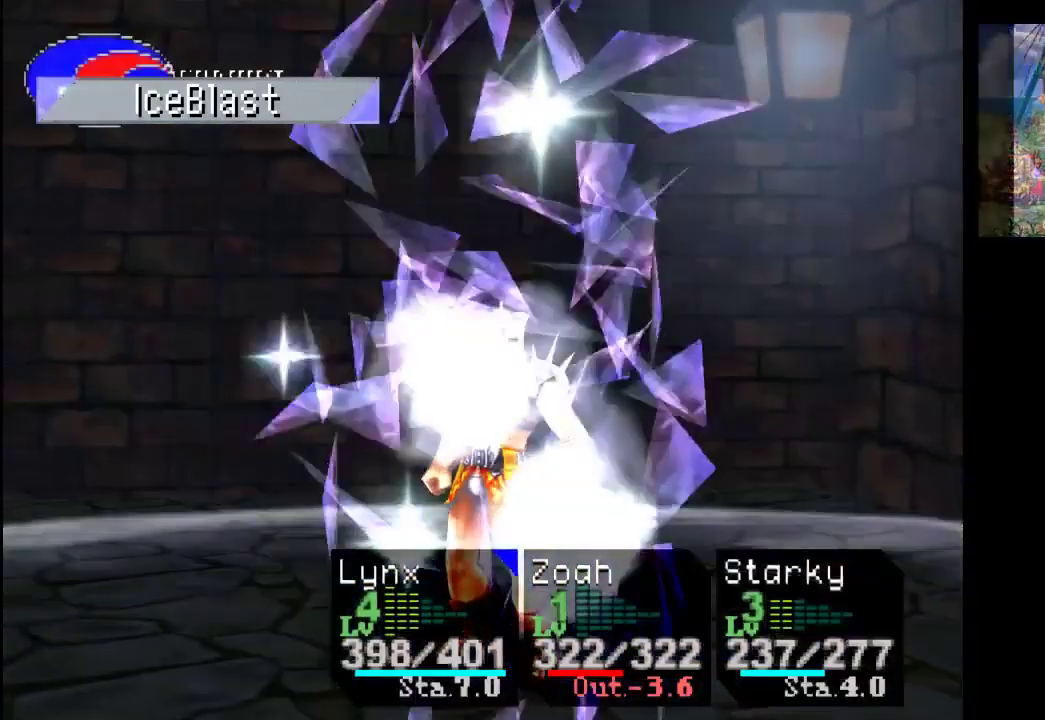
{"buttons": [], "left_stick": "center", "right_stick": "center", "events": []}
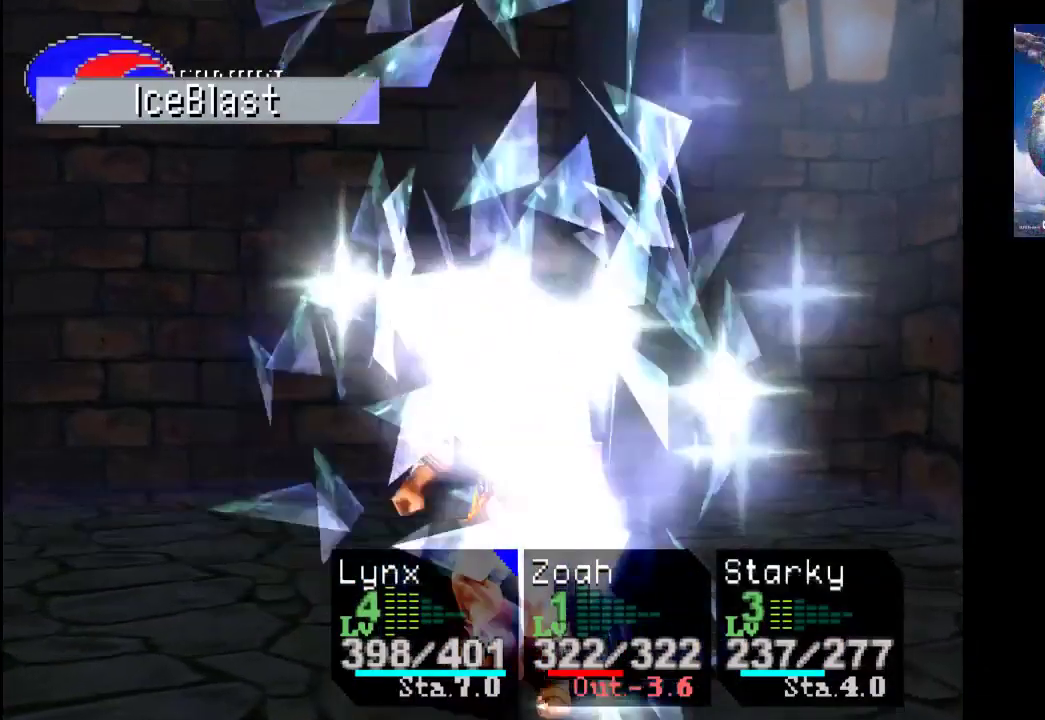
{"buttons": [], "left_stick": "center", "right_stick": "center", "events": []}
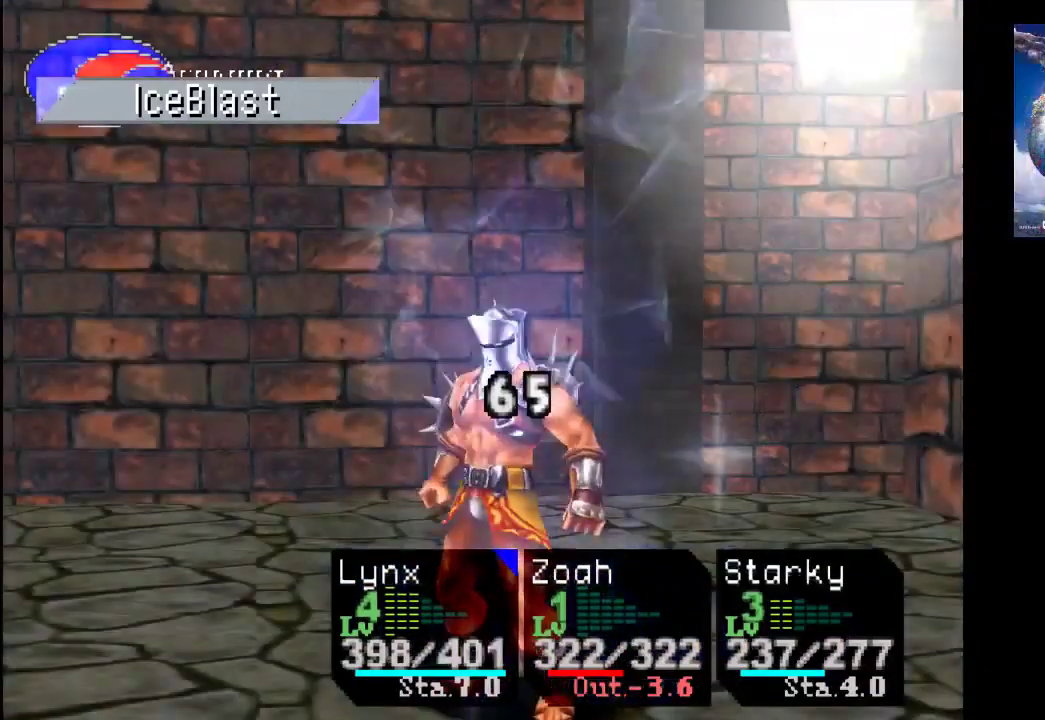
{"buttons": [], "left_stick": "center", "right_stick": "center", "events": []}
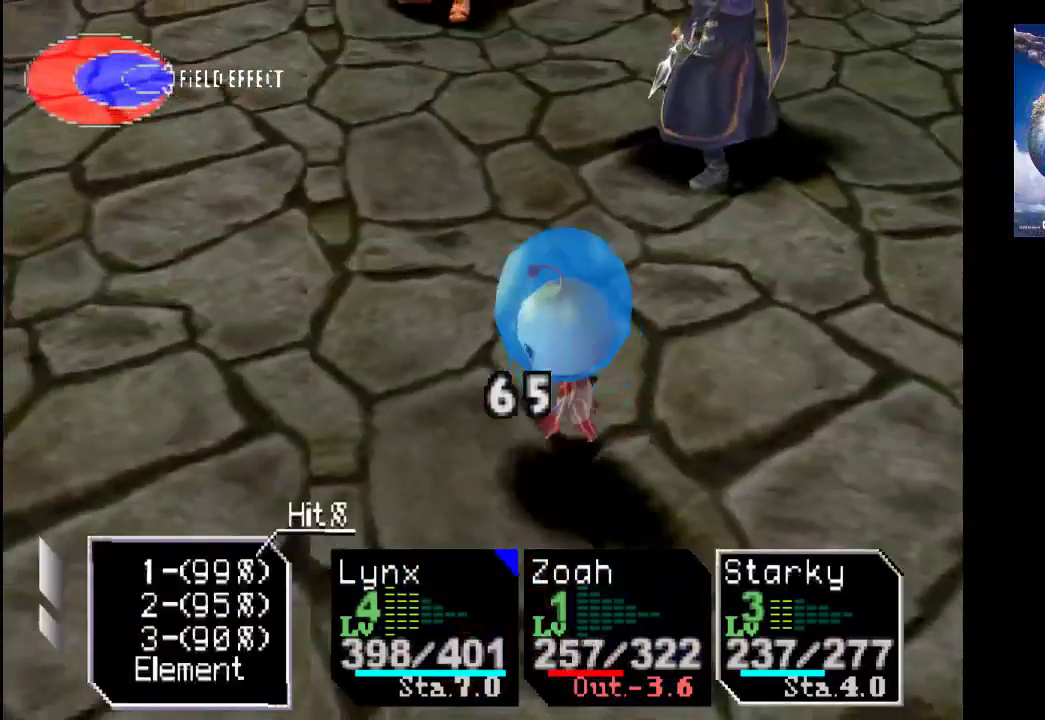
{"buttons": ["CROSS"], "left_stick": "center", "right_stick": "center", "events": [[433, "CROSS", "down"]]}
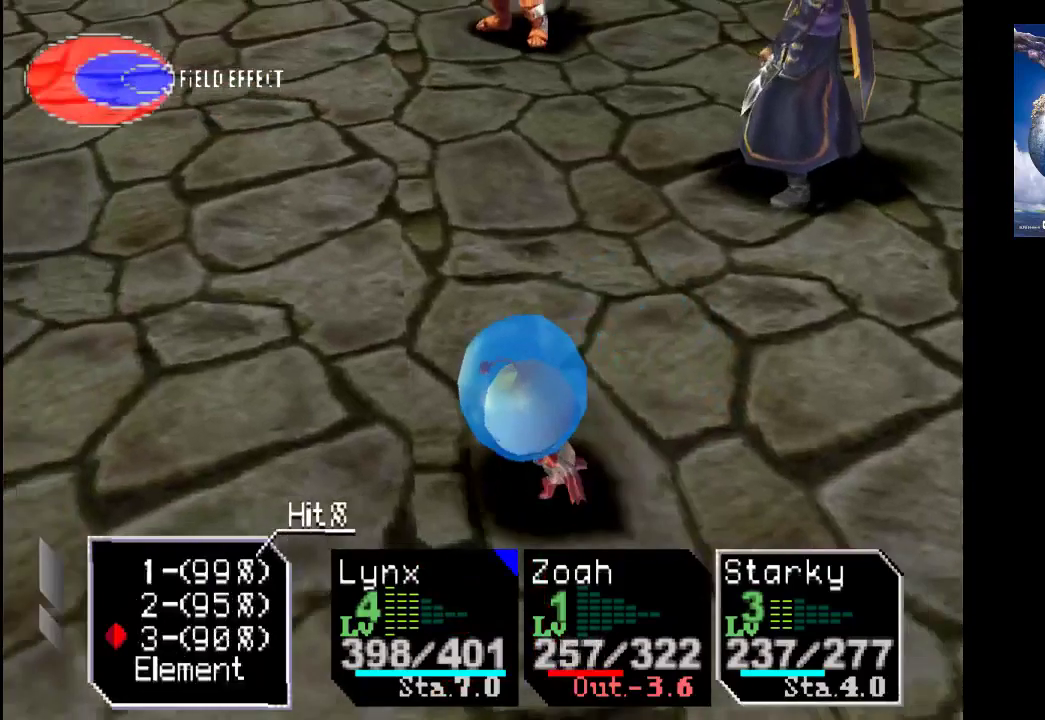
{"buttons": [], "left_stick": "center", "right_stick": "center", "events": [[67, "CROSS", "up"]]}
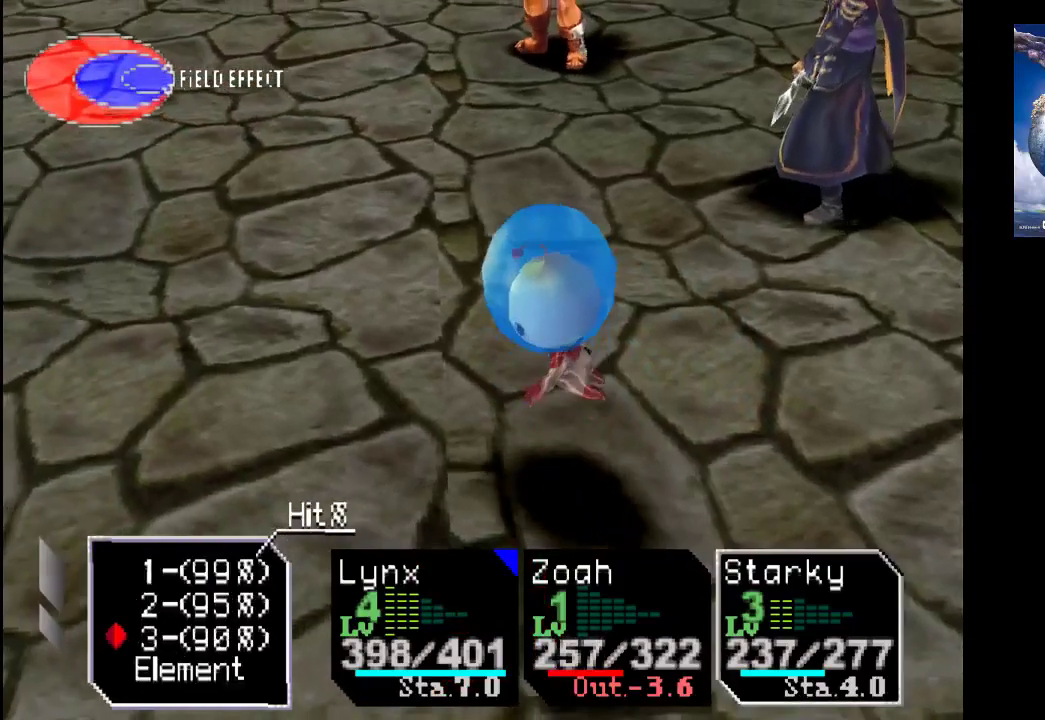
{"buttons": [], "left_stick": "center", "right_stick": "center", "events": [[67, "CROSS", "down"], [233, "CROSS", "up"]]}
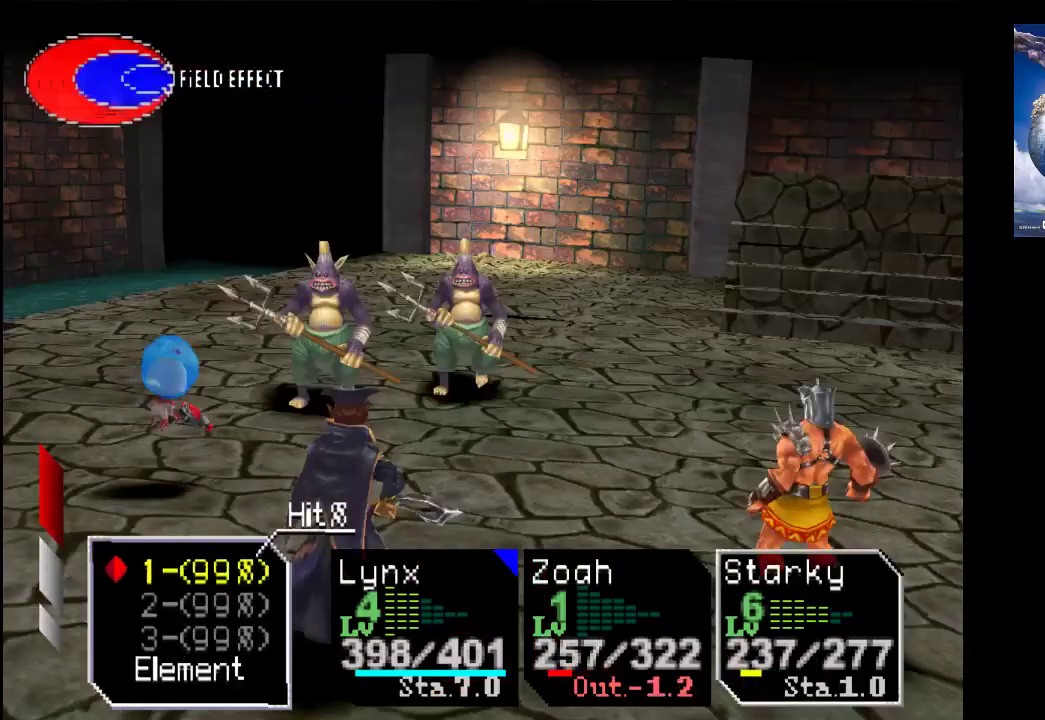
{"buttons": [], "left_stick": "center", "right_stick": "center", "events": [[167, "left_stick", "down"], [300, "left_stick", "center"], [400, "left_stick", "down"], [500, "left_stick", "center"]]}
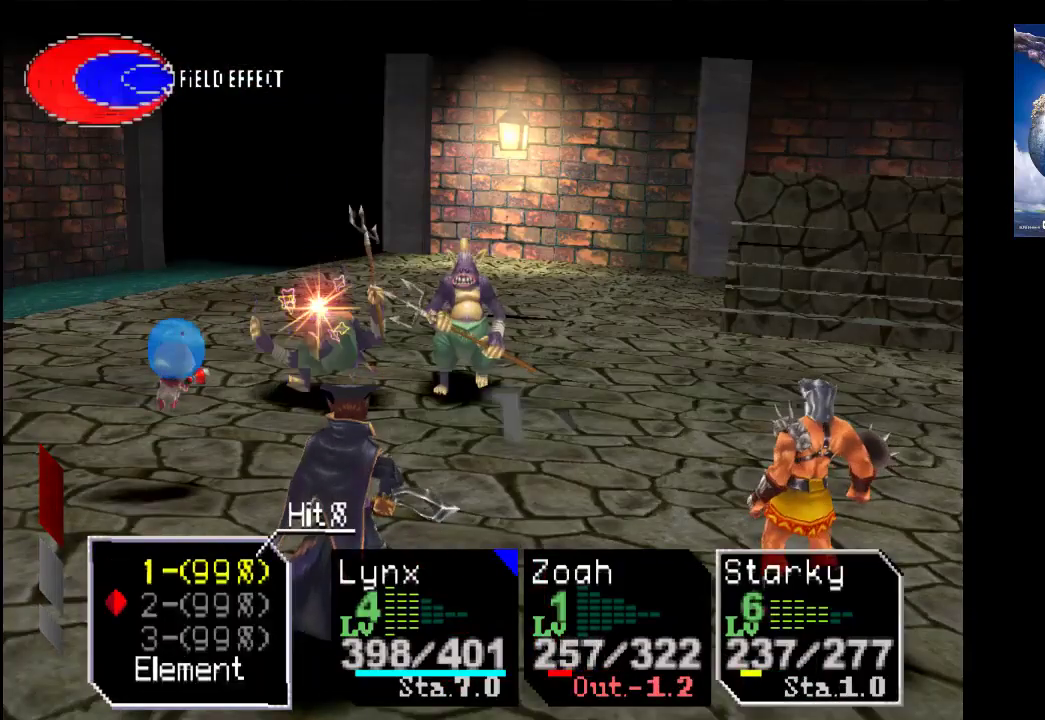
{"buttons": ["CROSS"], "left_stick": "center", "right_stick": "center", "events": [[100, "left_stick", "down"], [233, "left_stick", "center"], [300, "left_stick", "down"], [433, "left_stick", "center"], [467, "CROSS", "down"]]}
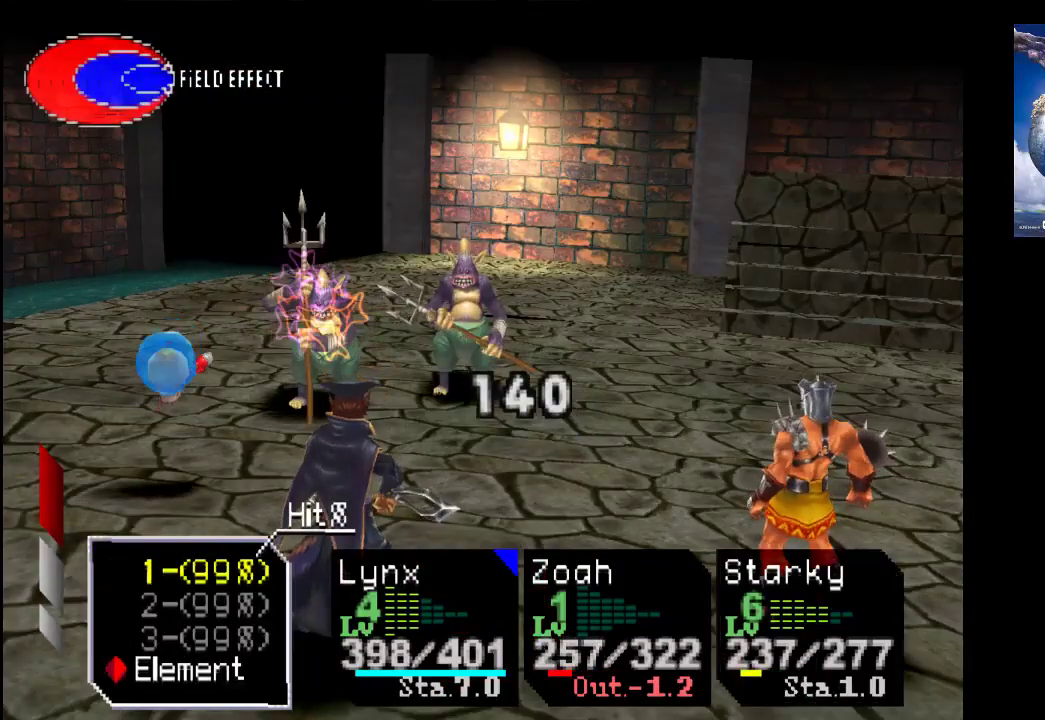
{"buttons": [], "left_stick": "center", "right_stick": "center", "events": [[100, "CROSS", "up"], [367, "CROSS", "down"], [500, "CROSS", "up"]]}
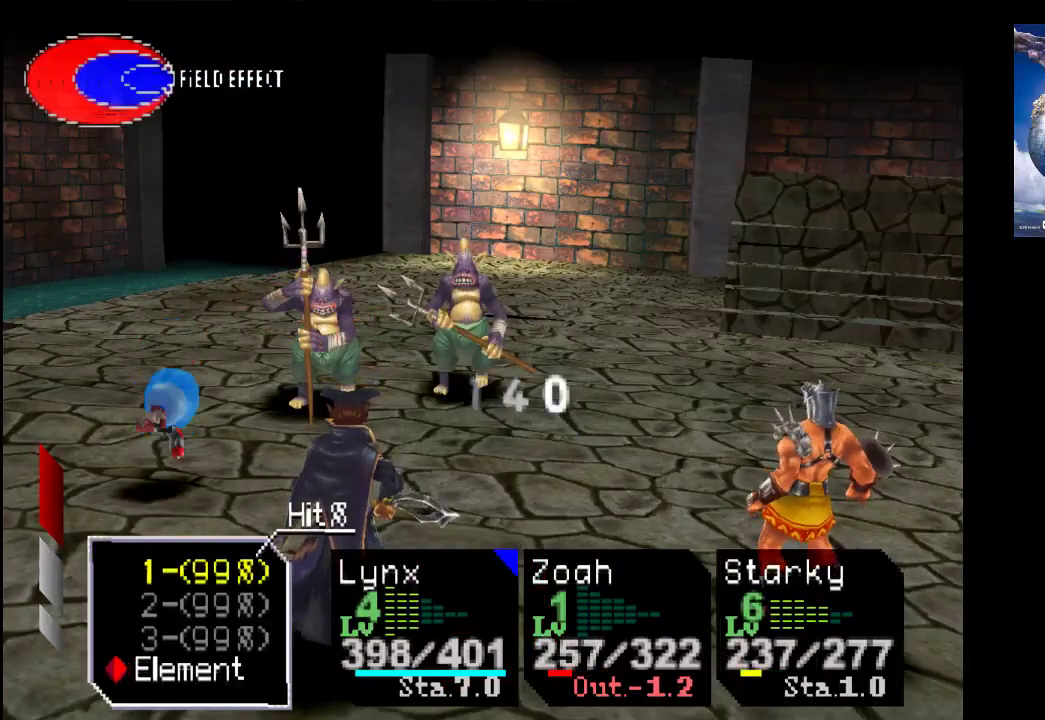
{"buttons": [], "left_stick": "center", "right_stick": "center", "events": [[333, "CROSS", "down"], [500, "CROSS", "up"]]}
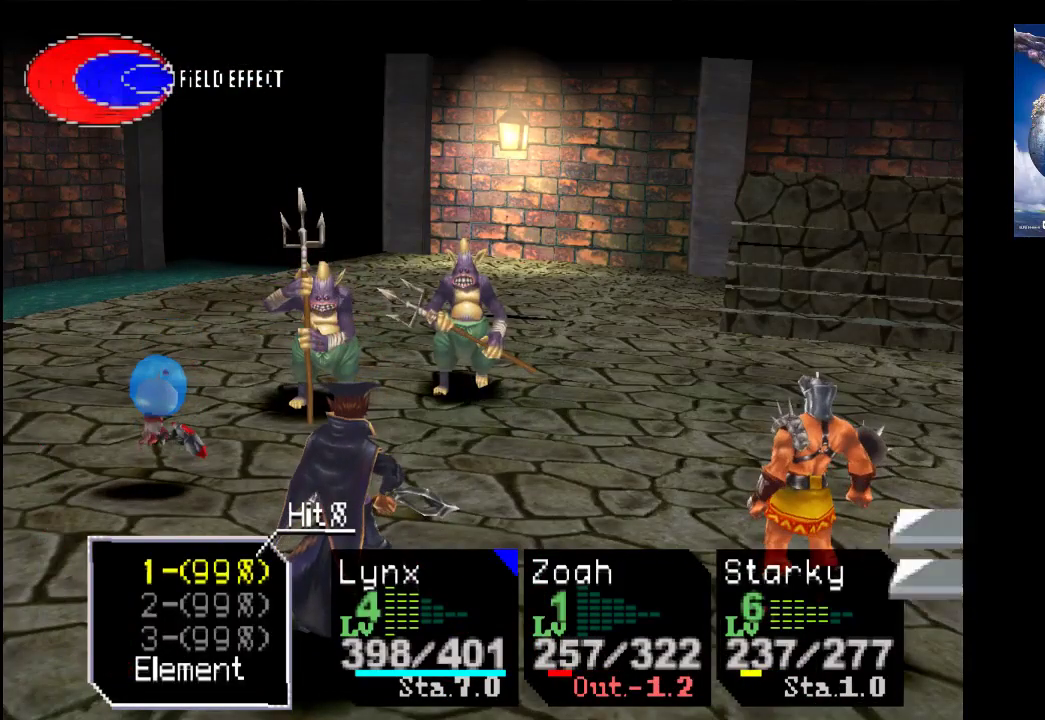
{"buttons": [], "left_stick": "center", "right_stick": "center", "events": []}
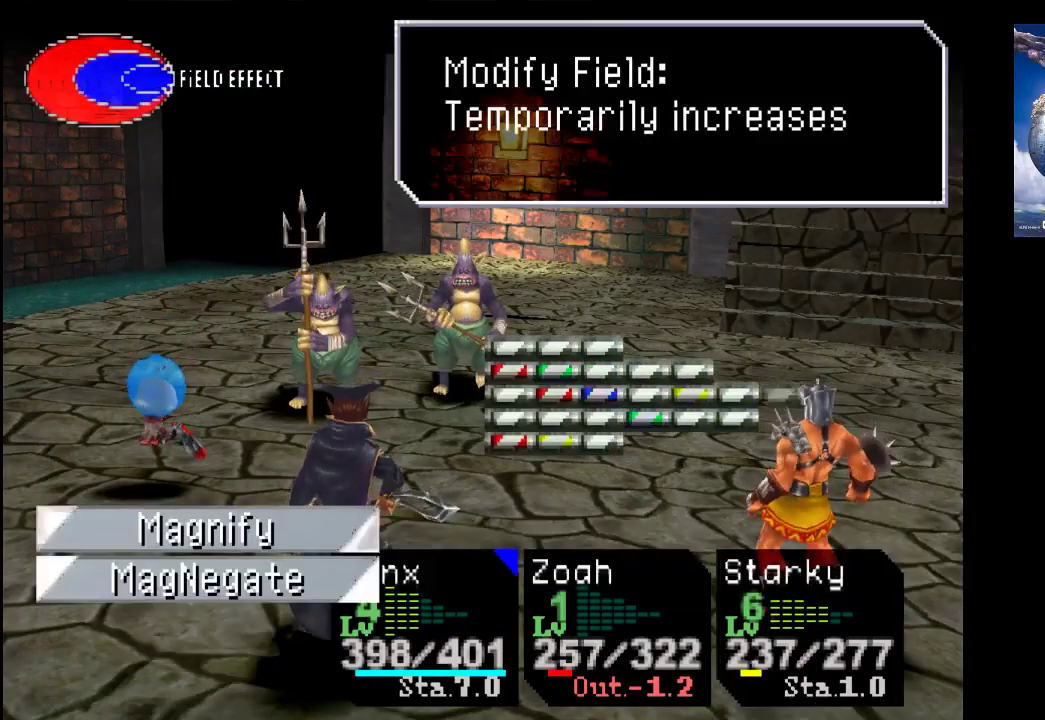
{"buttons": [], "left_stick": "center", "right_stick": "center", "events": [[333, "left_stick", "down"], [467, "left_stick", "center"]]}
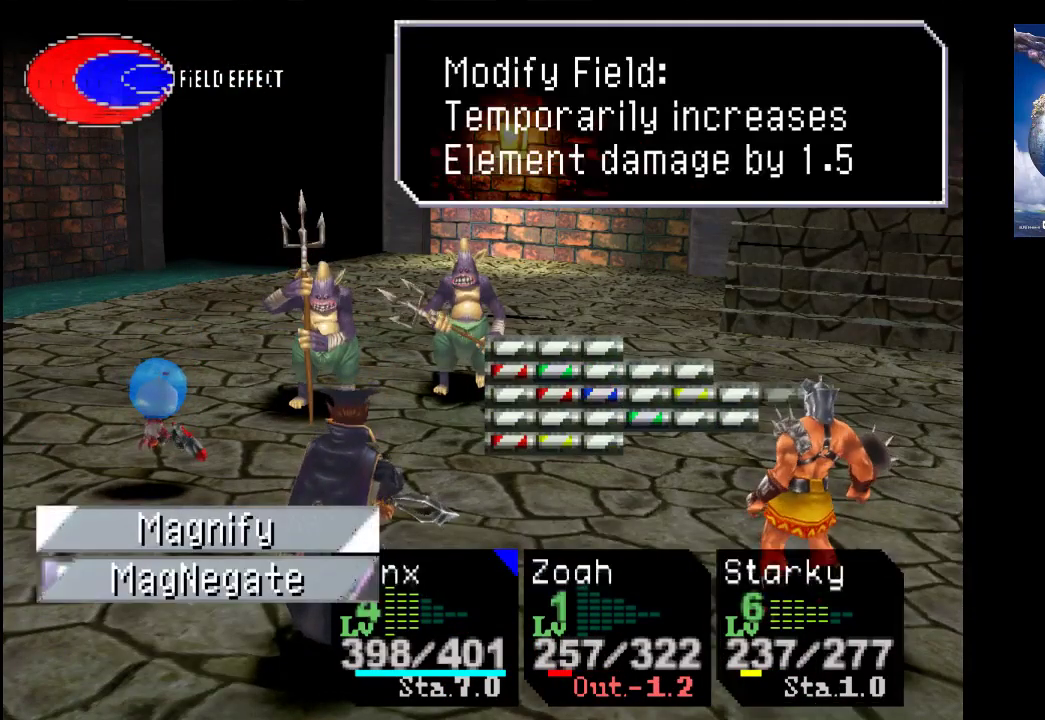
{"buttons": [], "left_stick": "center", "right_stick": "center", "events": [[133, "left_stick", "left"], [267, "left_stick", "center"]]}
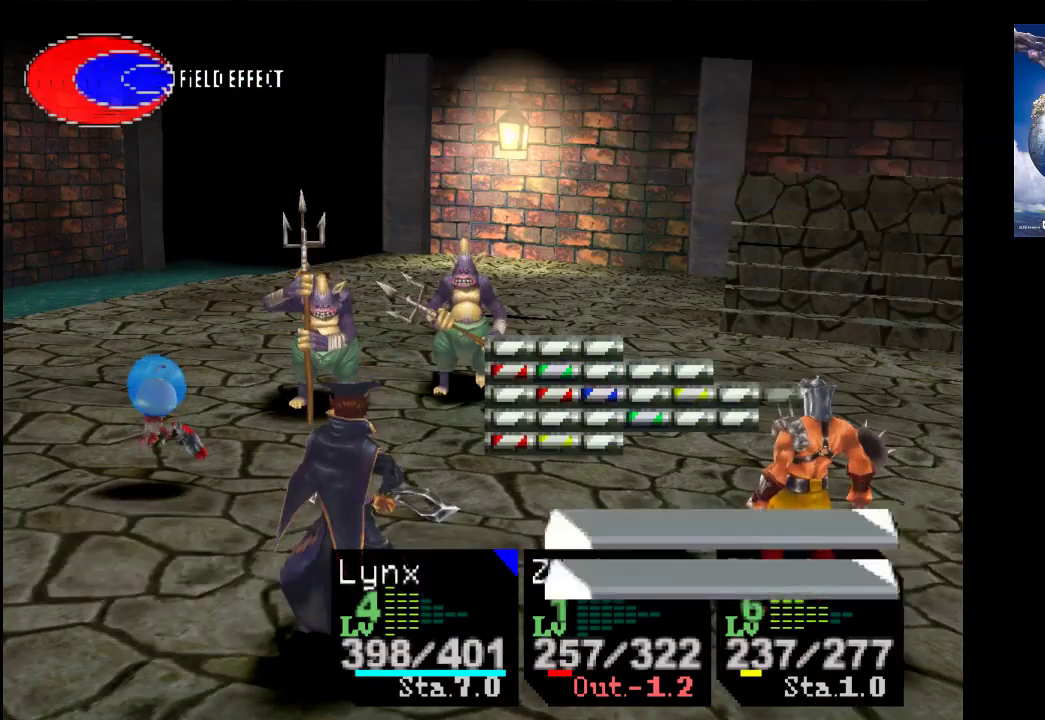
{"buttons": [], "left_stick": "center", "right_stick": "center", "events": []}
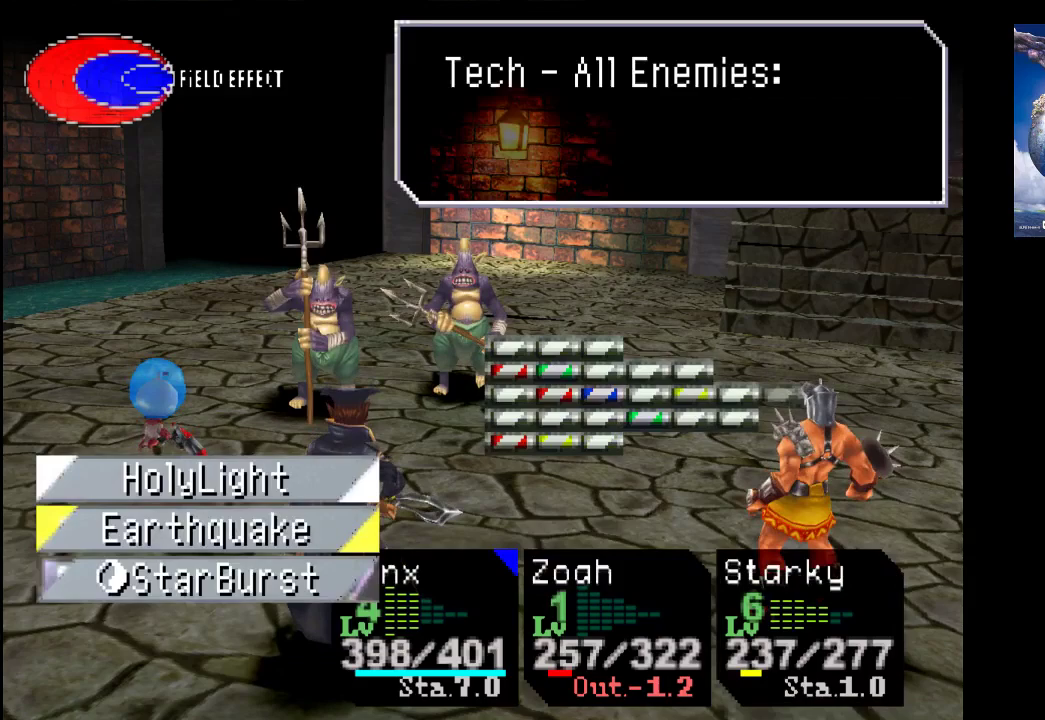
{"buttons": [], "left_stick": "up", "right_stick": "center", "events": [[433, "left_stick", "up"]]}
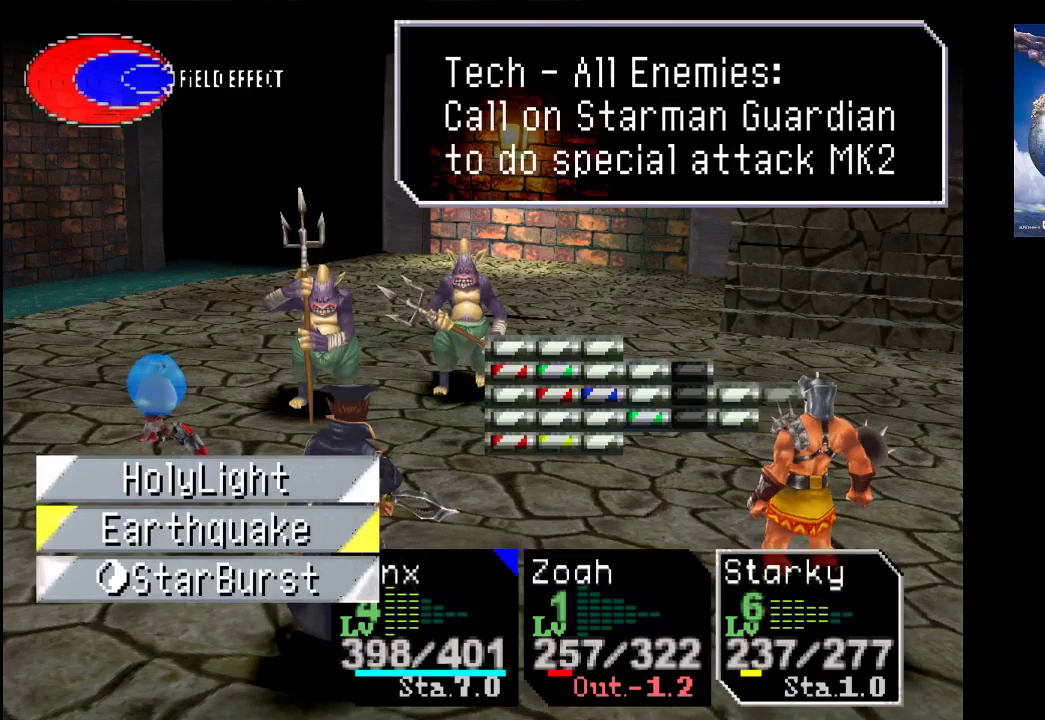
{"buttons": [], "left_stick": "center", "right_stick": "center", "events": [[67, "left_stick", "center"], [100, "CROSS", "down"], [267, "CROSS", "up"]]}
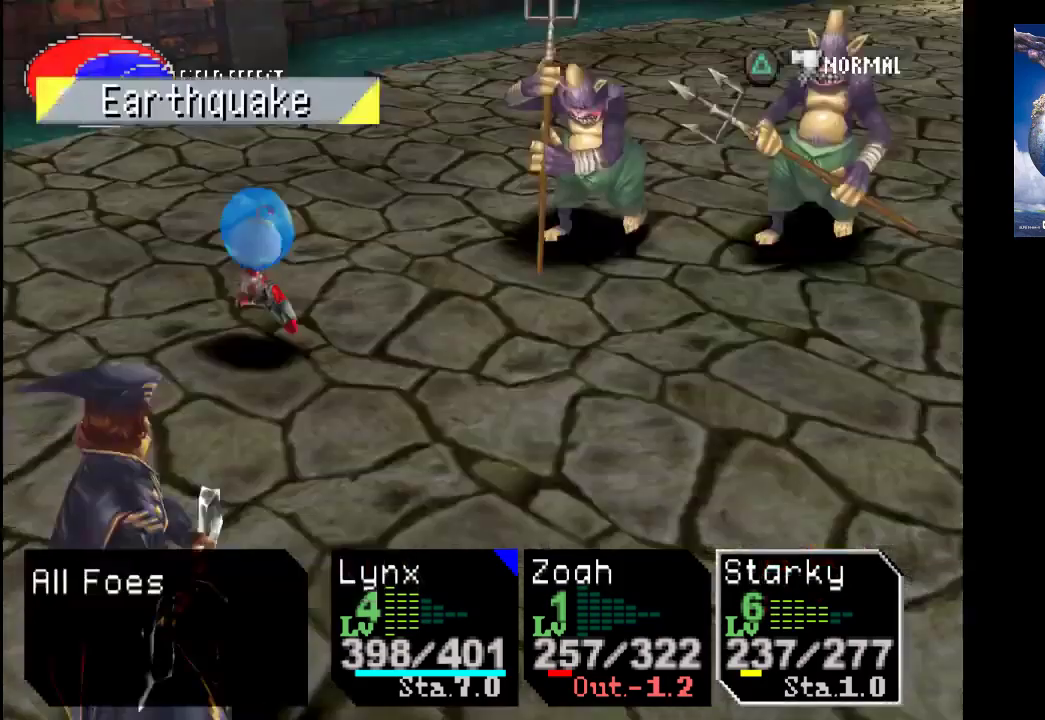
{"buttons": ["CIRCLE"], "left_stick": "center", "right_stick": "center", "events": [[433, "CIRCLE", "down"]]}
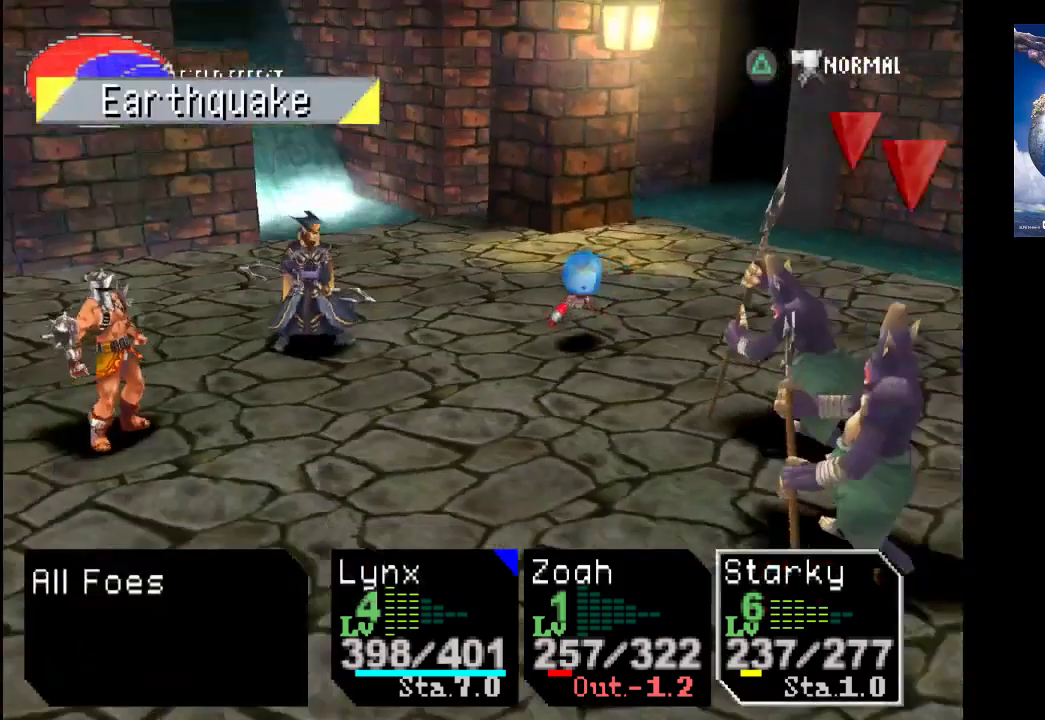
{"buttons": [], "left_stick": "center", "right_stick": "center", "events": [[67, "CIRCLE", "up"], [133, "left_stick", "left"], [333, "left_stick", "center"]]}
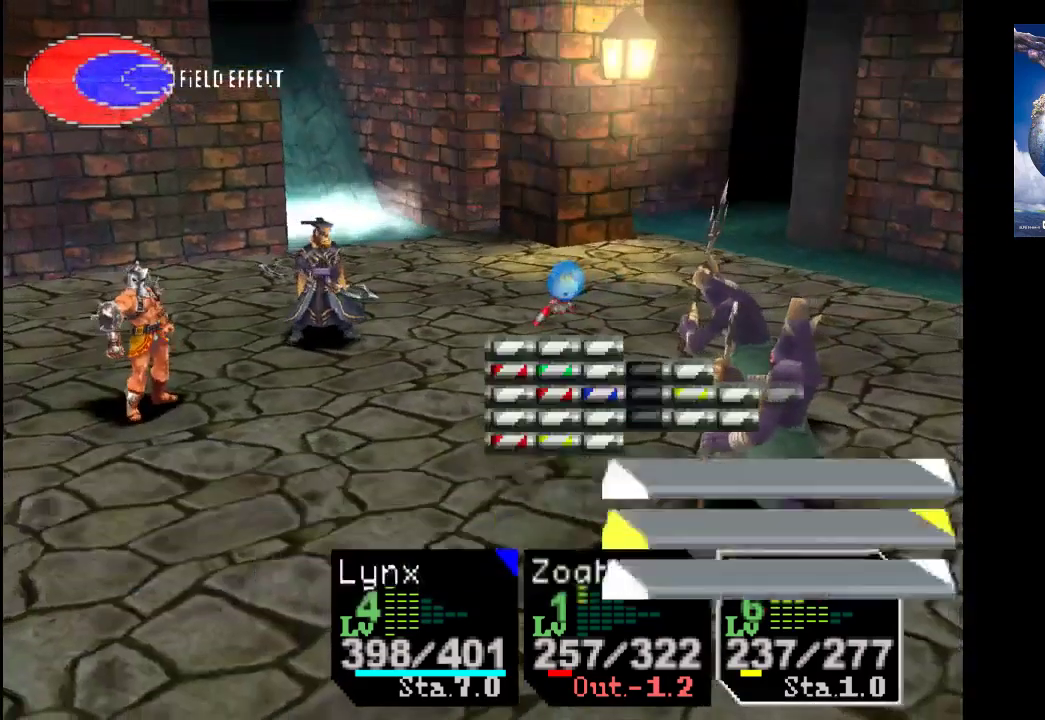
{"buttons": [], "left_stick": "center", "right_stick": "center", "events": []}
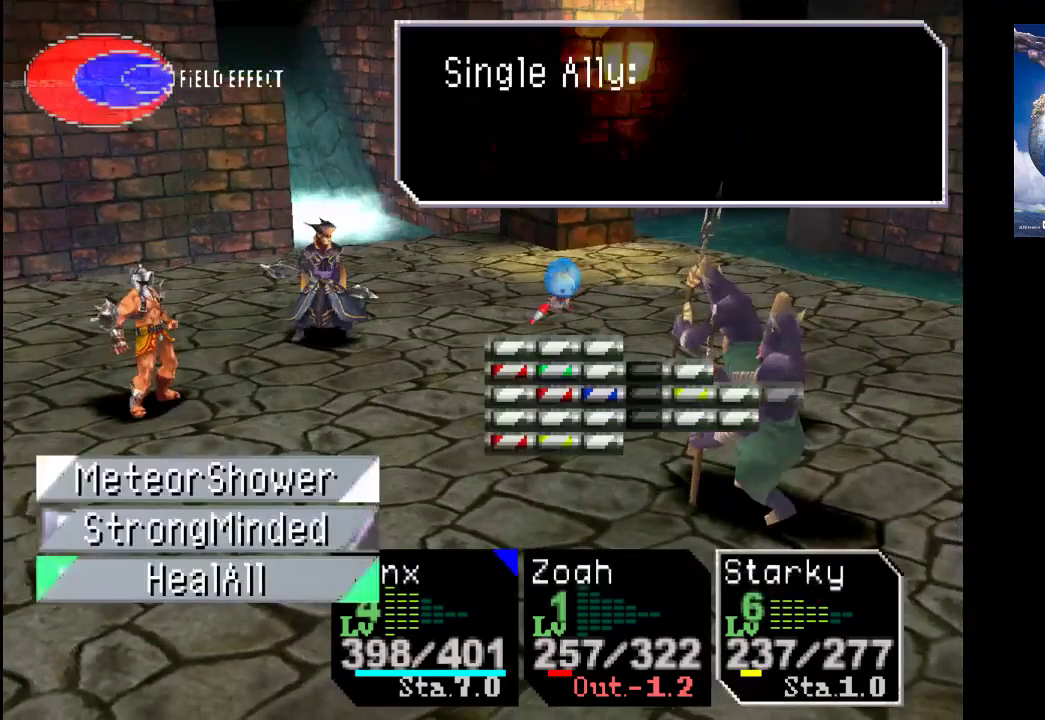
{"buttons": [], "left_stick": "left", "right_stick": "center", "events": [[367, "left_stick", "left"]]}
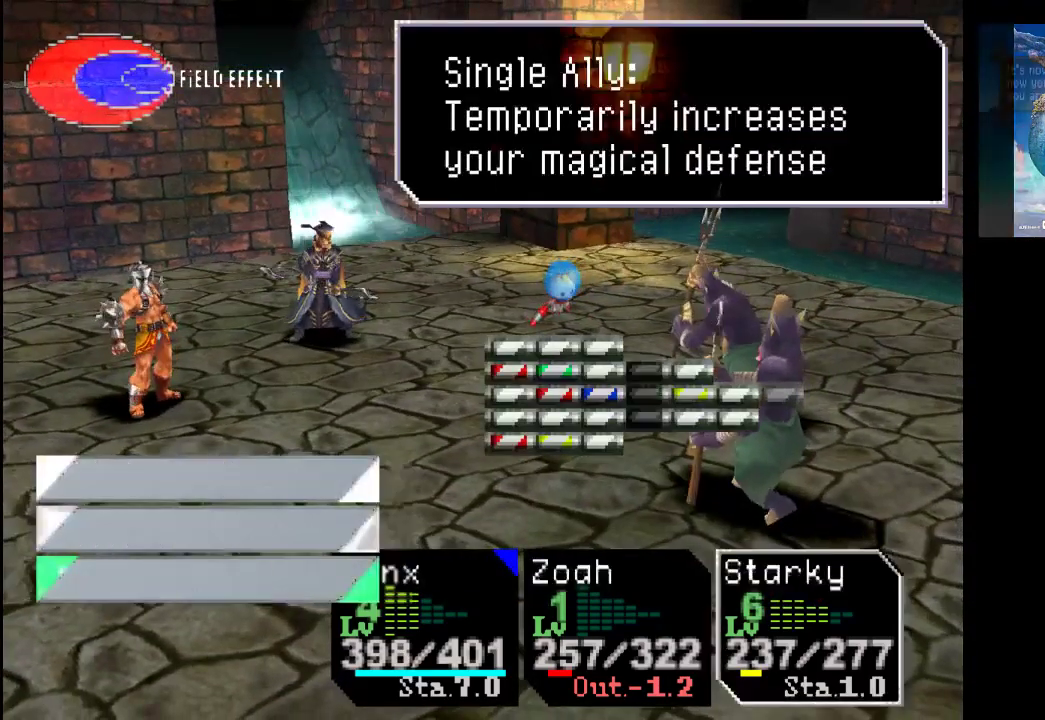
{"buttons": [], "left_stick": "center", "right_stick": "center", "events": [[67, "left_stick", "center"]]}
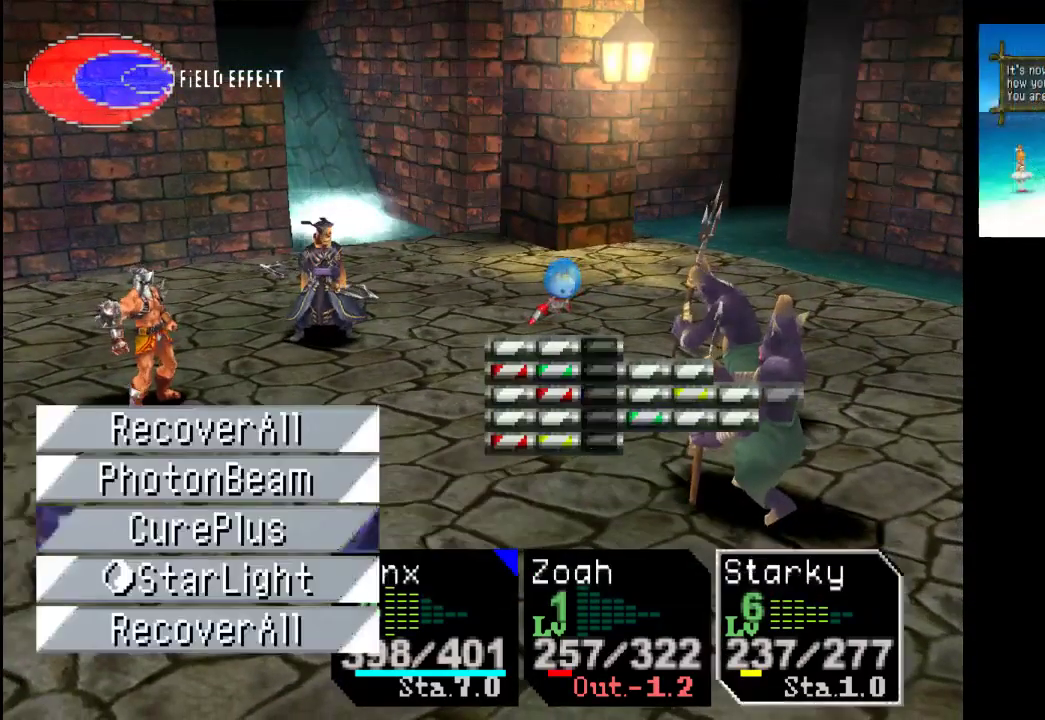
{"buttons": [], "left_stick": "center", "right_stick": "center", "events": [[33, "left_stick", "left"], [233, "left_stick", "center"]]}
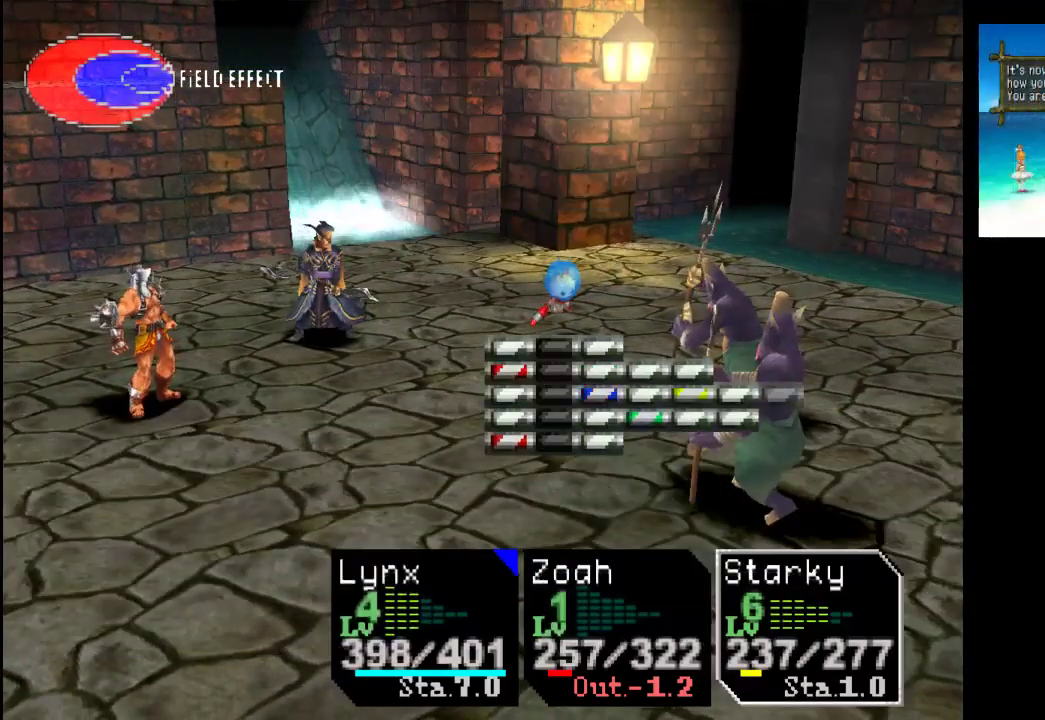
{"buttons": [], "left_stick": "center", "right_stick": "center", "events": []}
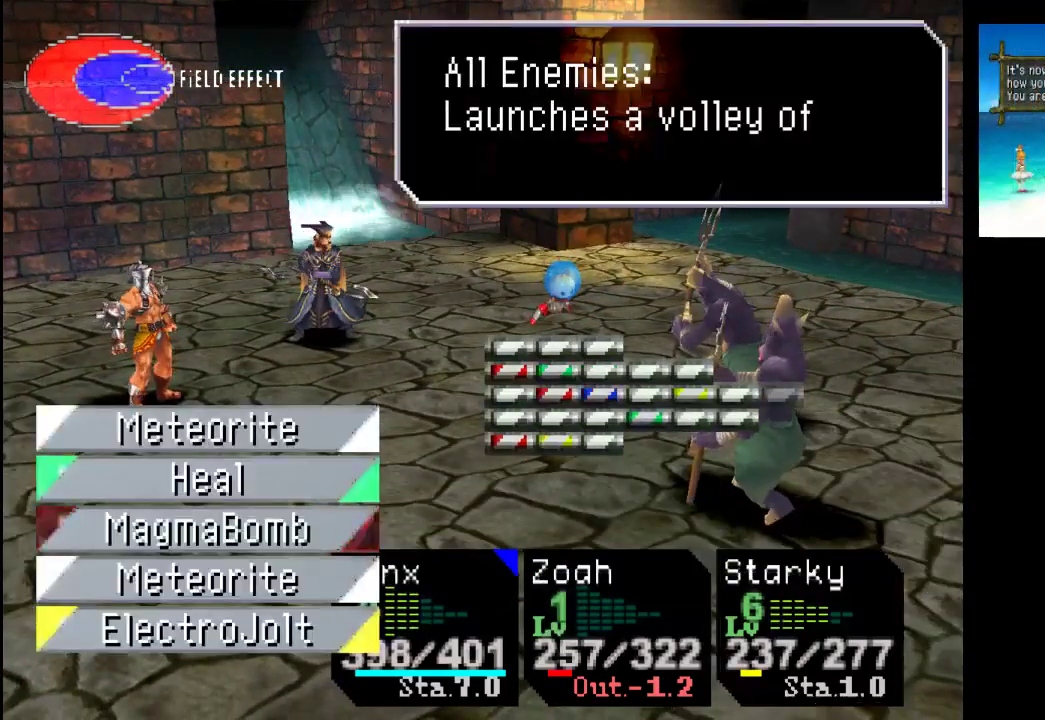
{"buttons": [], "left_stick": "center", "right_stick": "center", "events": [[167, "CROSS", "down"], [300, "CROSS", "up"]]}
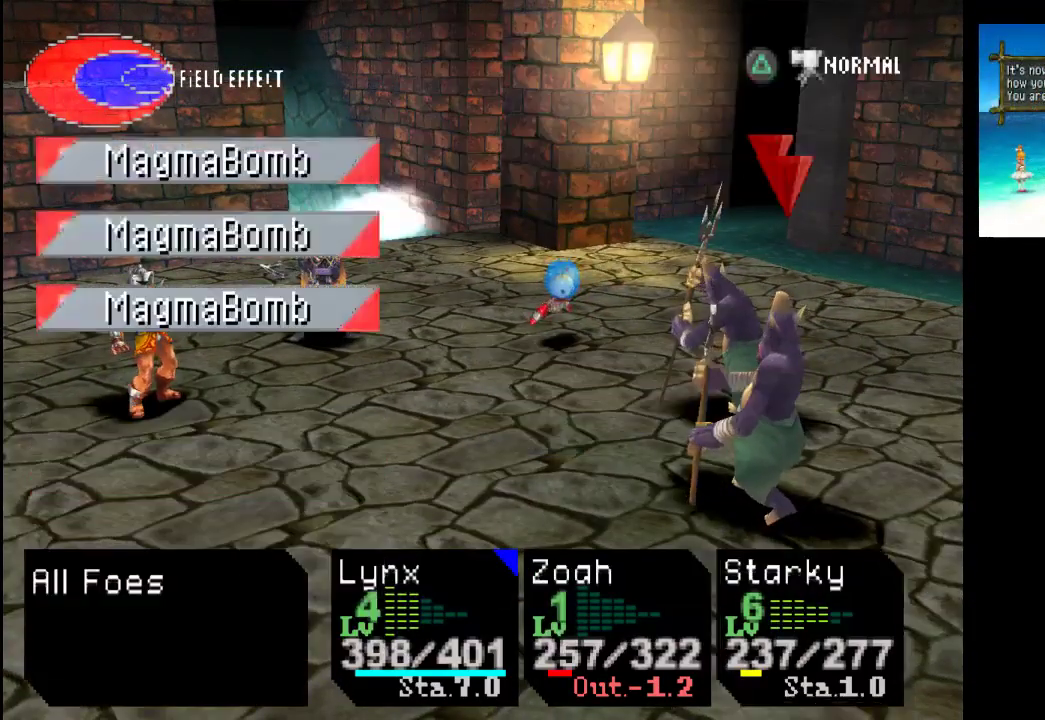
{"buttons": [], "left_stick": "center", "right_stick": "center", "events": [[67, "CROSS", "down"], [200, "CROSS", "up"]]}